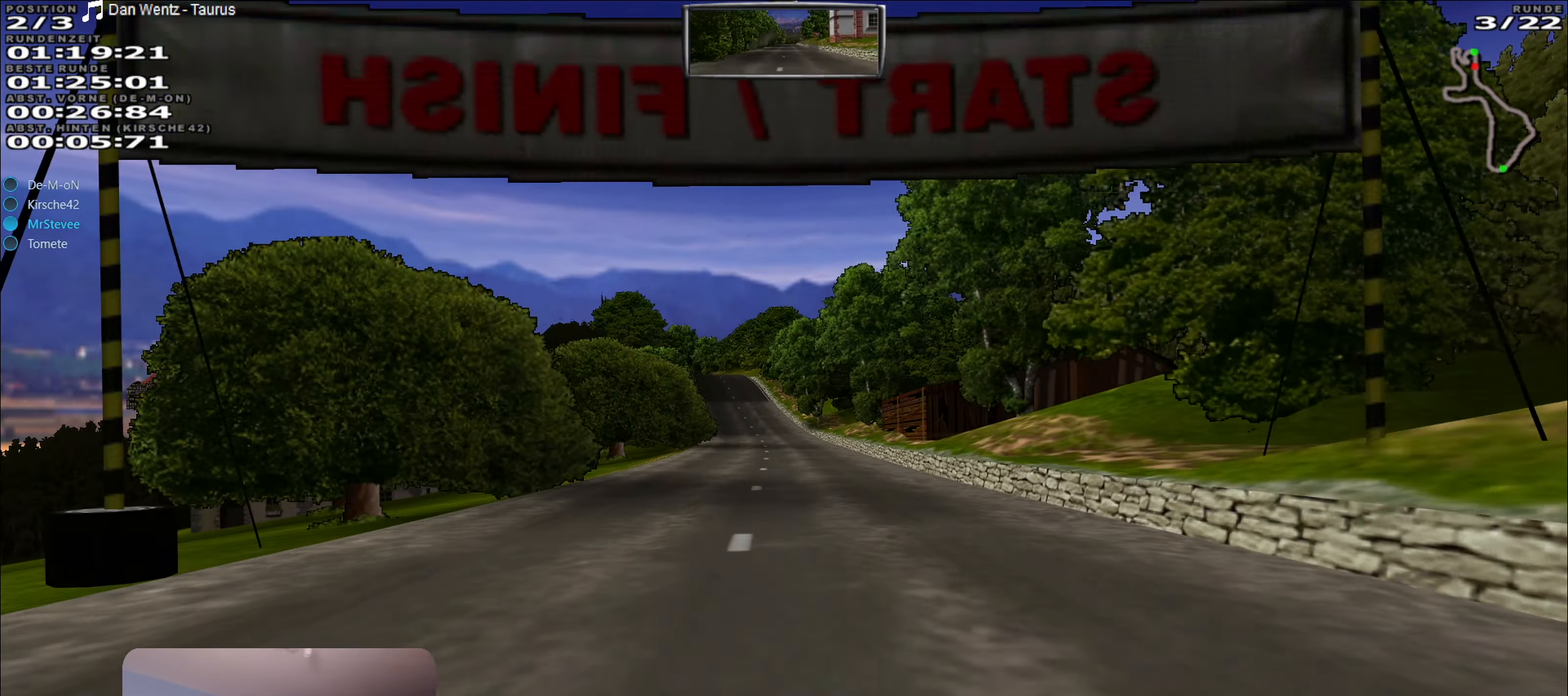
Gameplay with a controller (Xbox layout); each line is a JSON object with the inputs held at the frame after it. "events" lists button and stick changes between this image and that frame as [ms after this image, input, new state], when the widget could be followed in between. Not read: L3 R3.
{"buttons": ["R2"], "left_stick": "center", "right_stick": "center", "events": [[317, "left_stick", "left"], [367, "left_stick", "center"]]}
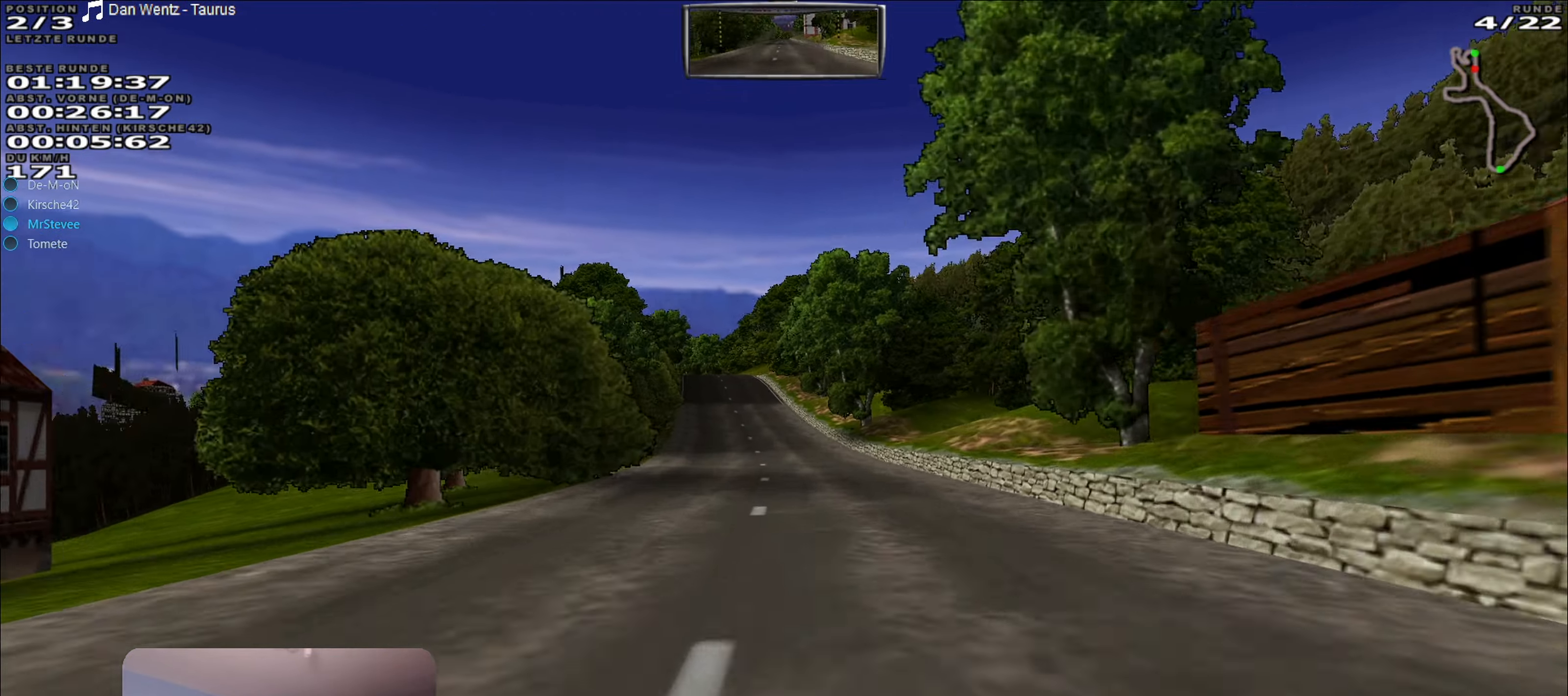
{"buttons": ["R2"], "left_stick": "center", "right_stick": "center", "events": [[133, "left_stick", "left"], [267, "left_stick", "center"]]}
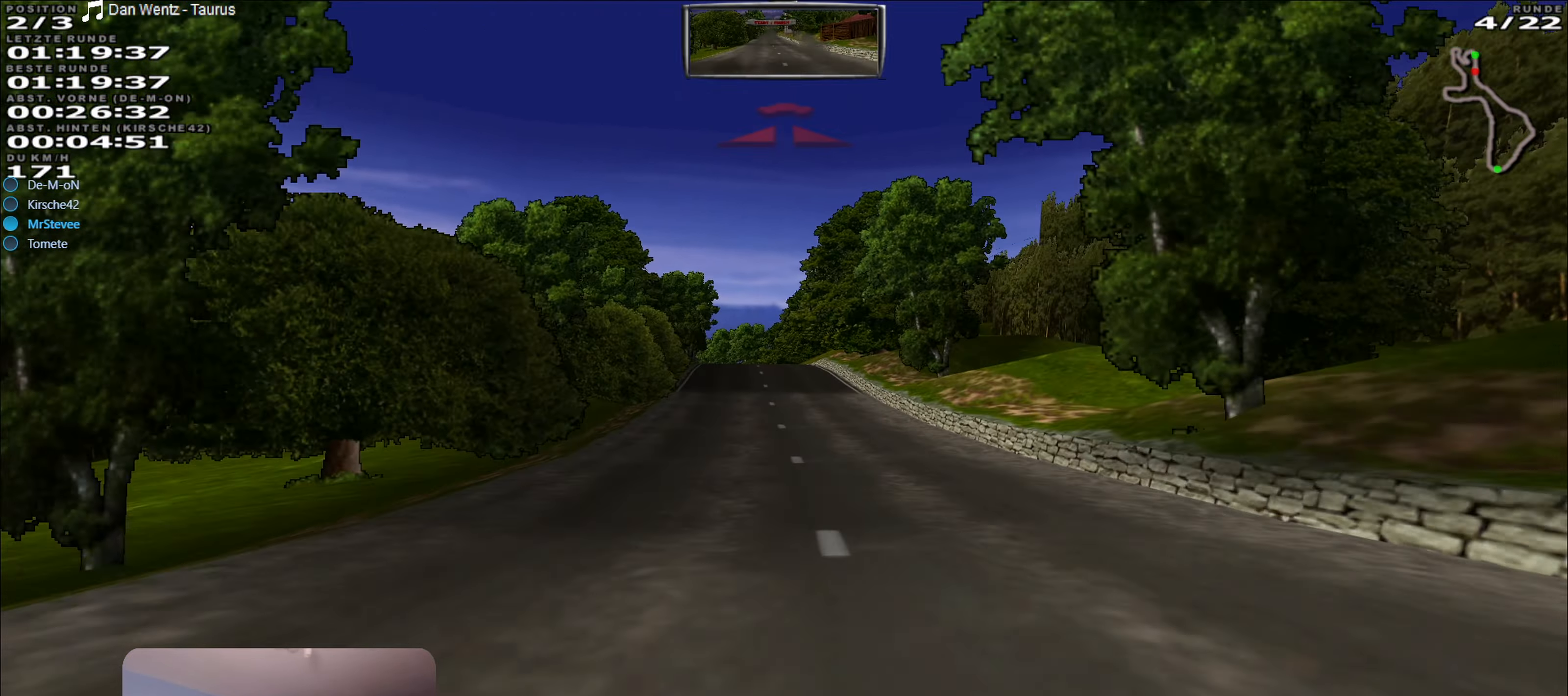
{"buttons": [], "left_stick": "center", "right_stick": "center", "events": [[233, "left_stick", "left"], [317, "left_stick", "center"], [367, "R2", "up"]]}
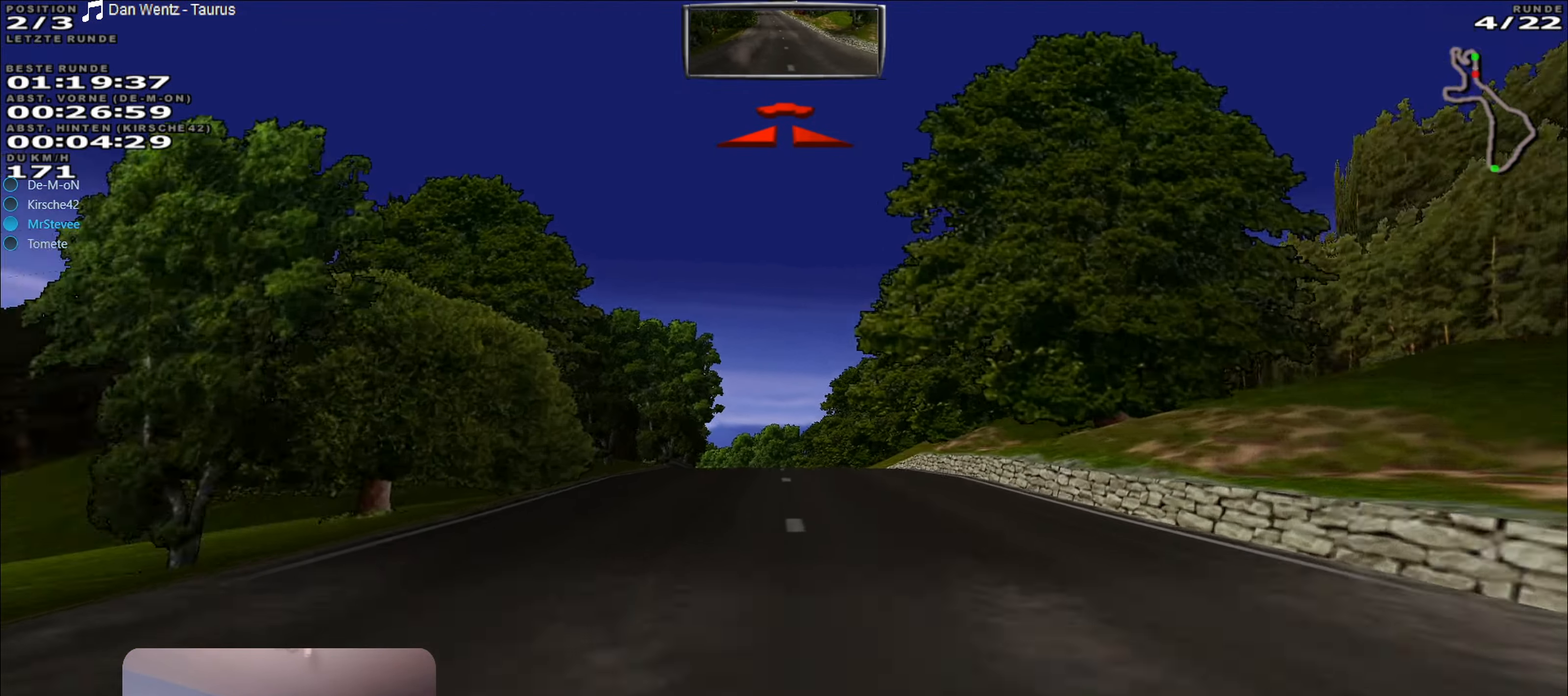
{"buttons": [], "left_stick": "center", "right_stick": "center", "events": []}
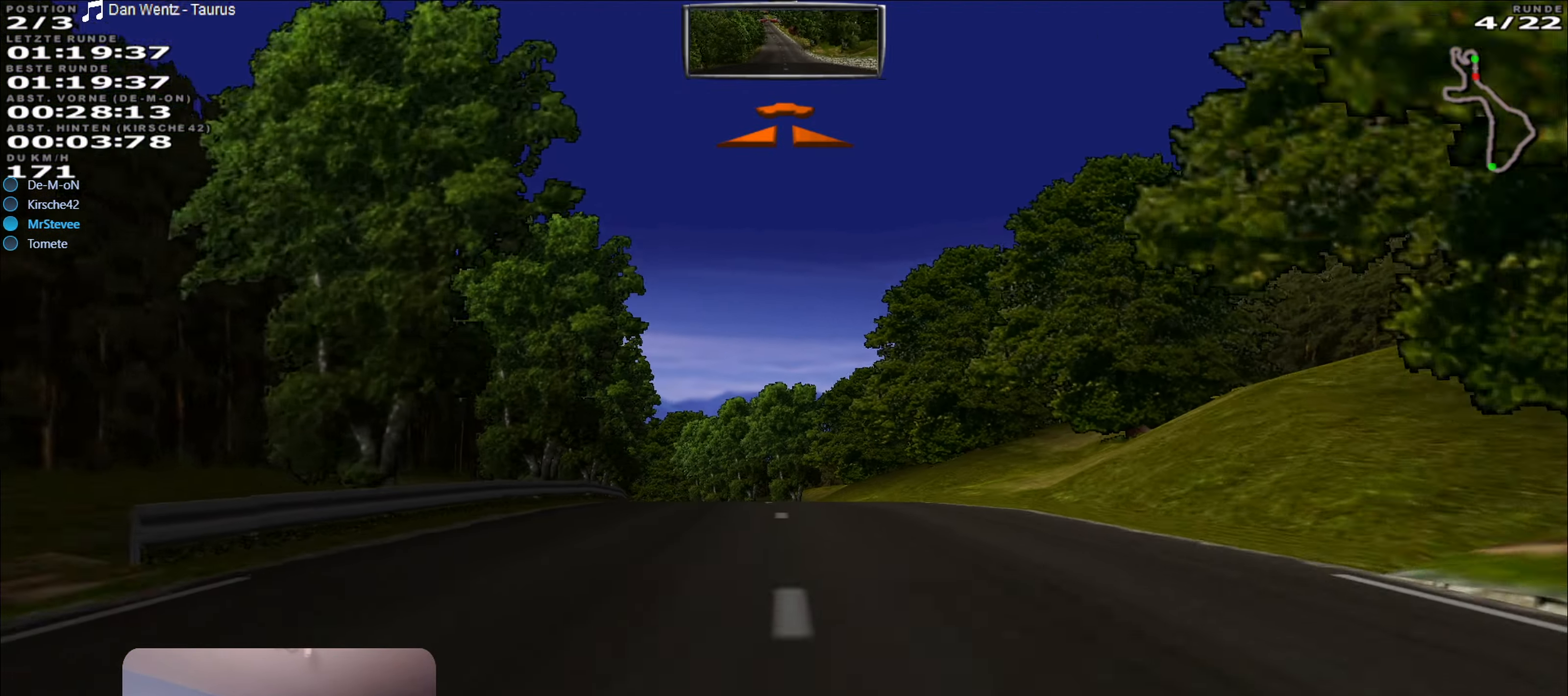
{"buttons": ["R2"], "left_stick": "down-left", "right_stick": "center", "events": [[33, "left_stick", "down-left"], [133, "R2", "down"], [150, "left_stick", "center"], [467, "left_stick", "down-left"]]}
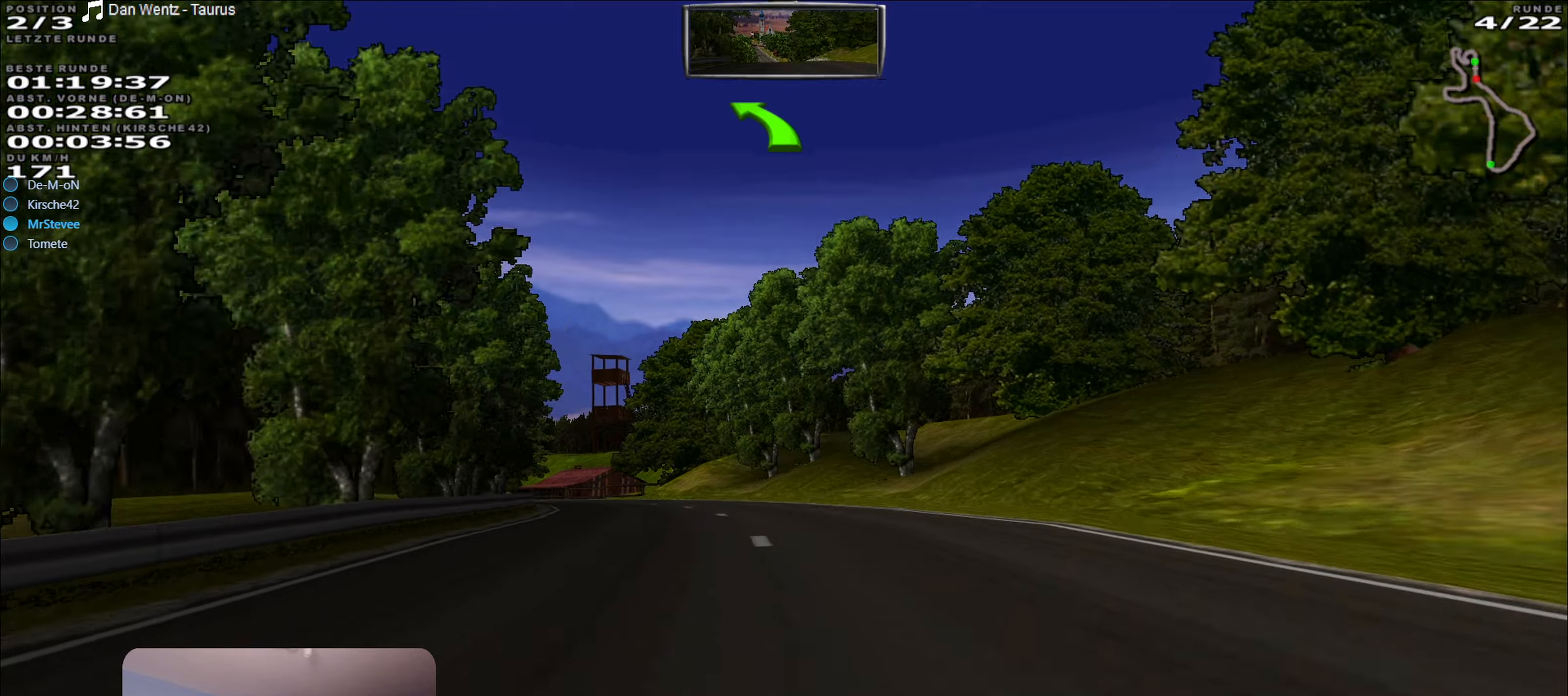
{"buttons": ["R2"], "left_stick": "center", "right_stick": "center", "events": [[134, "R2", "up"], [450, "R2", "down"], [450, "left_stick", "center"]]}
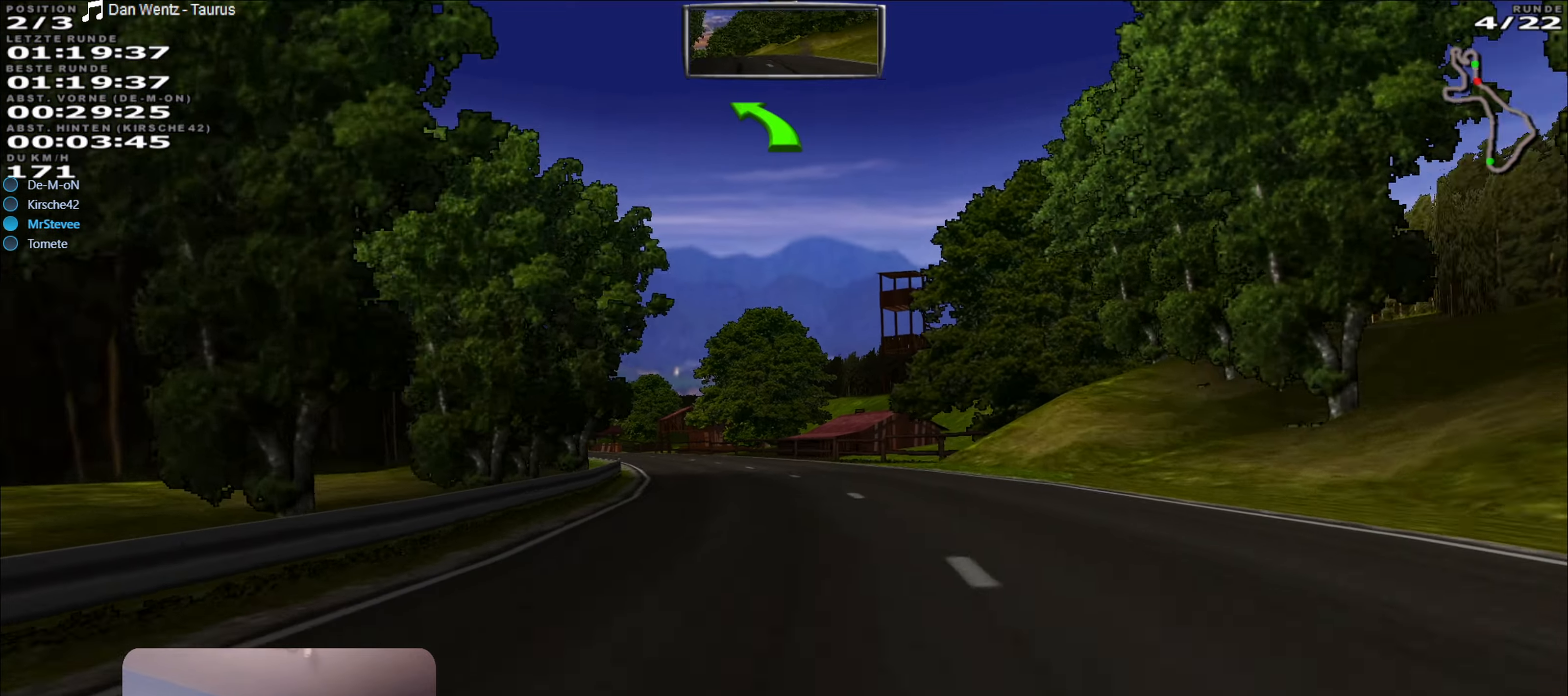
{"buttons": ["R2"], "left_stick": "center", "right_stick": "center", "events": [[217, "left_stick", "down-left"], [434, "left_stick", "center"]]}
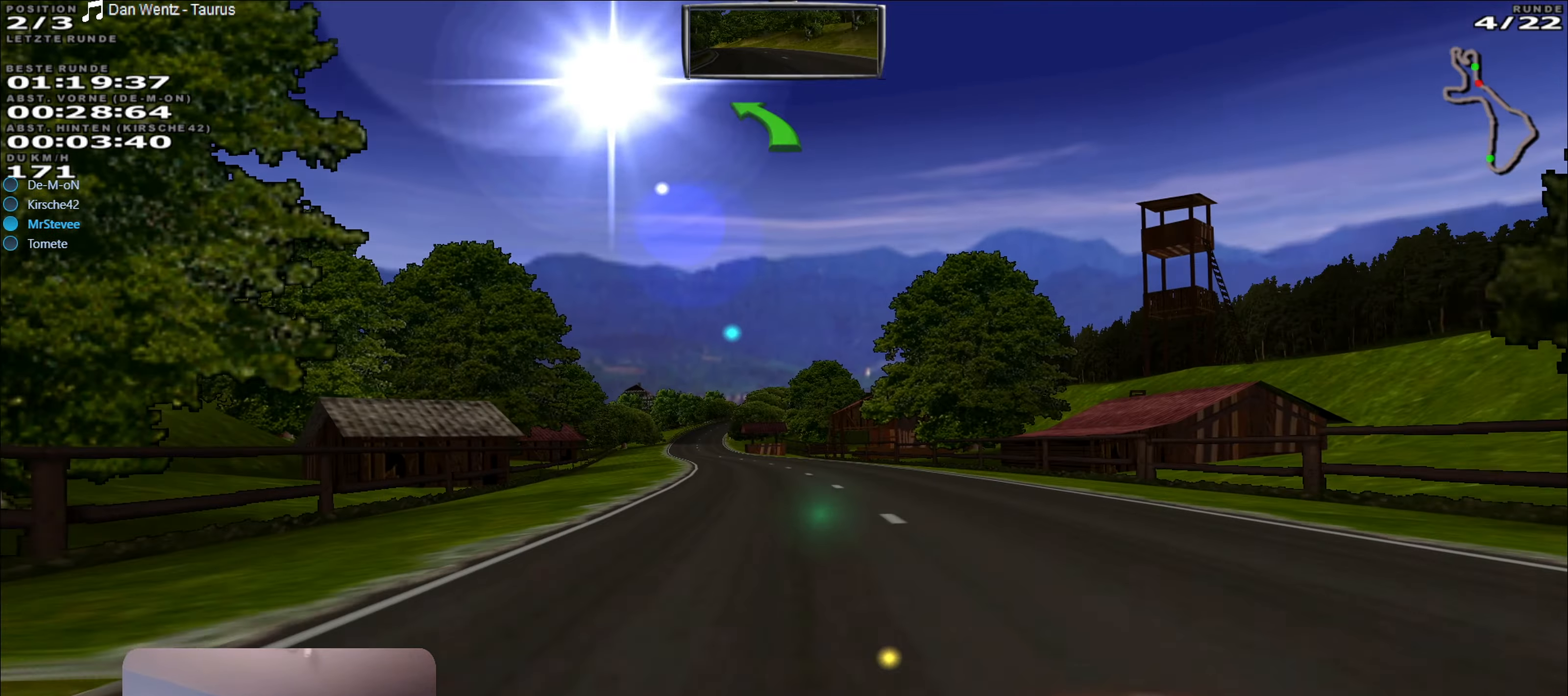
{"buttons": ["R2"], "left_stick": "left", "right_stick": "center", "events": [[150, "left_stick", "left"], [200, "left_stick", "center"], [434, "left_stick", "left"]]}
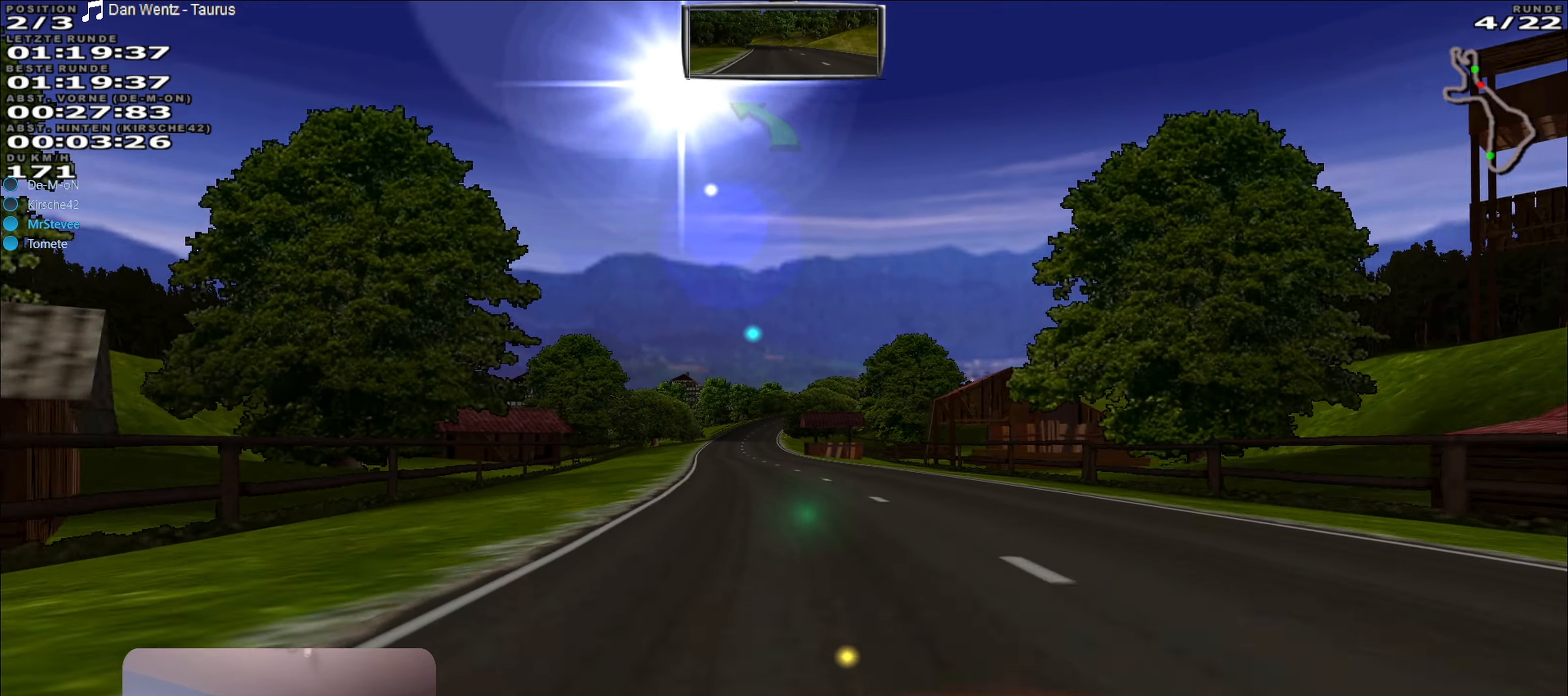
{"buttons": ["R2"], "left_stick": "center", "right_stick": "center", "events": [[34, "left_stick", "center"]]}
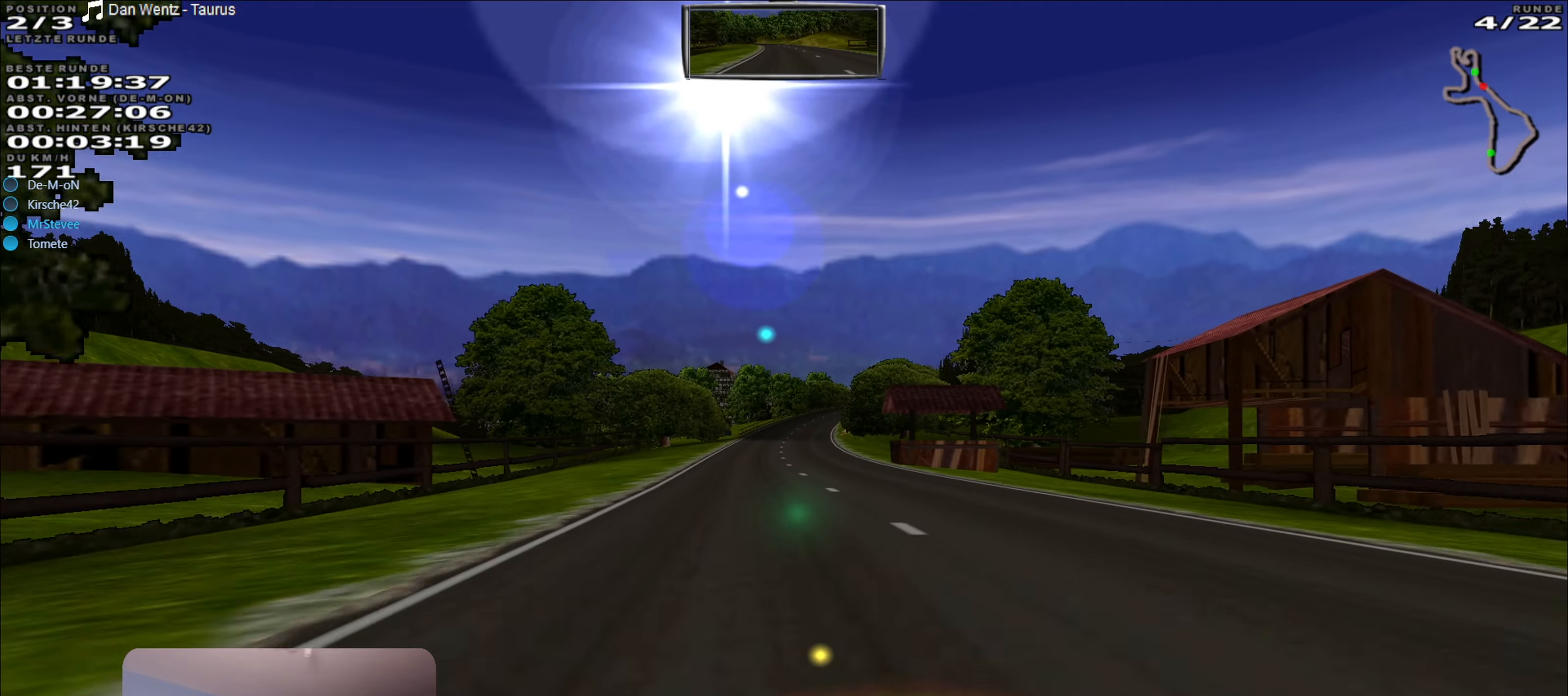
{"buttons": ["R2"], "left_stick": "center", "right_stick": "center", "events": []}
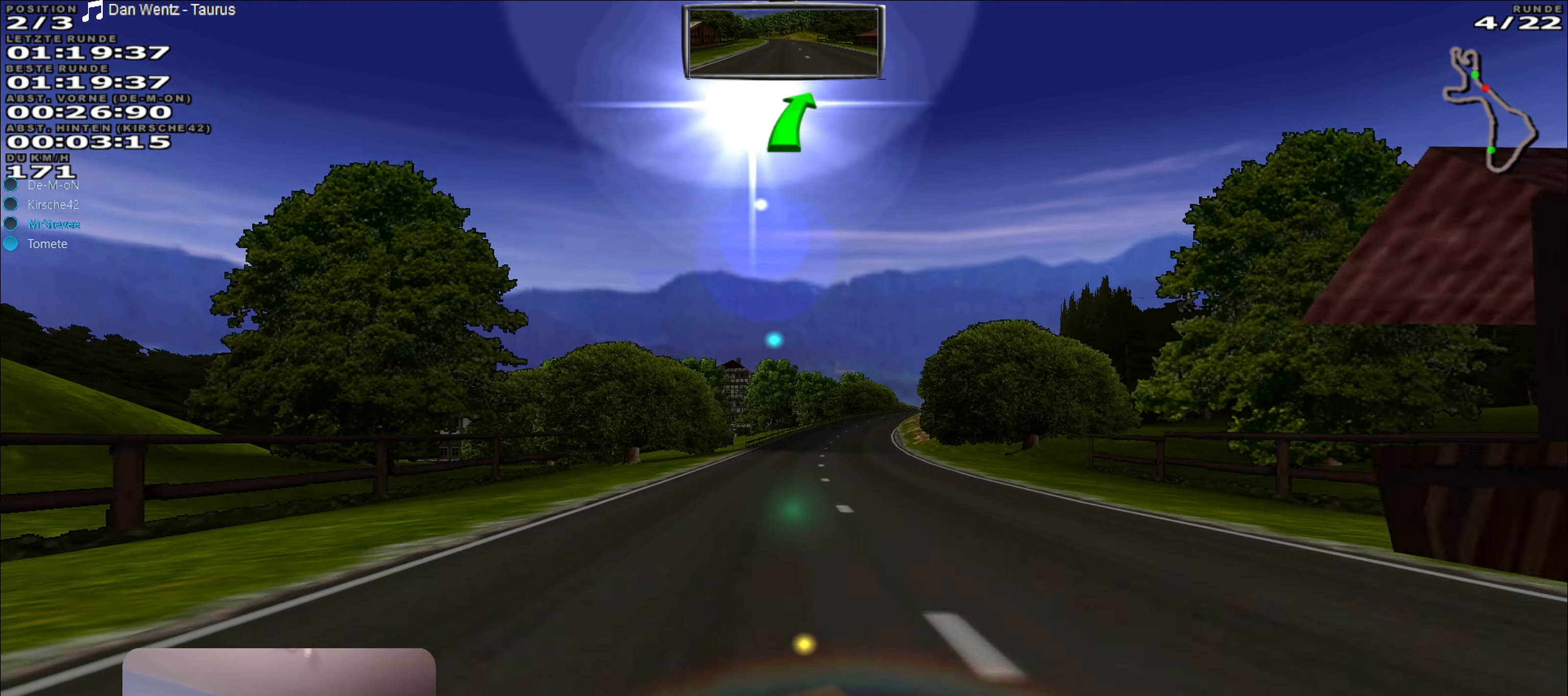
{"buttons": ["R2"], "left_stick": "center", "right_stick": "center", "events": [[217, "left_stick", "right"], [317, "left_stick", "center"]]}
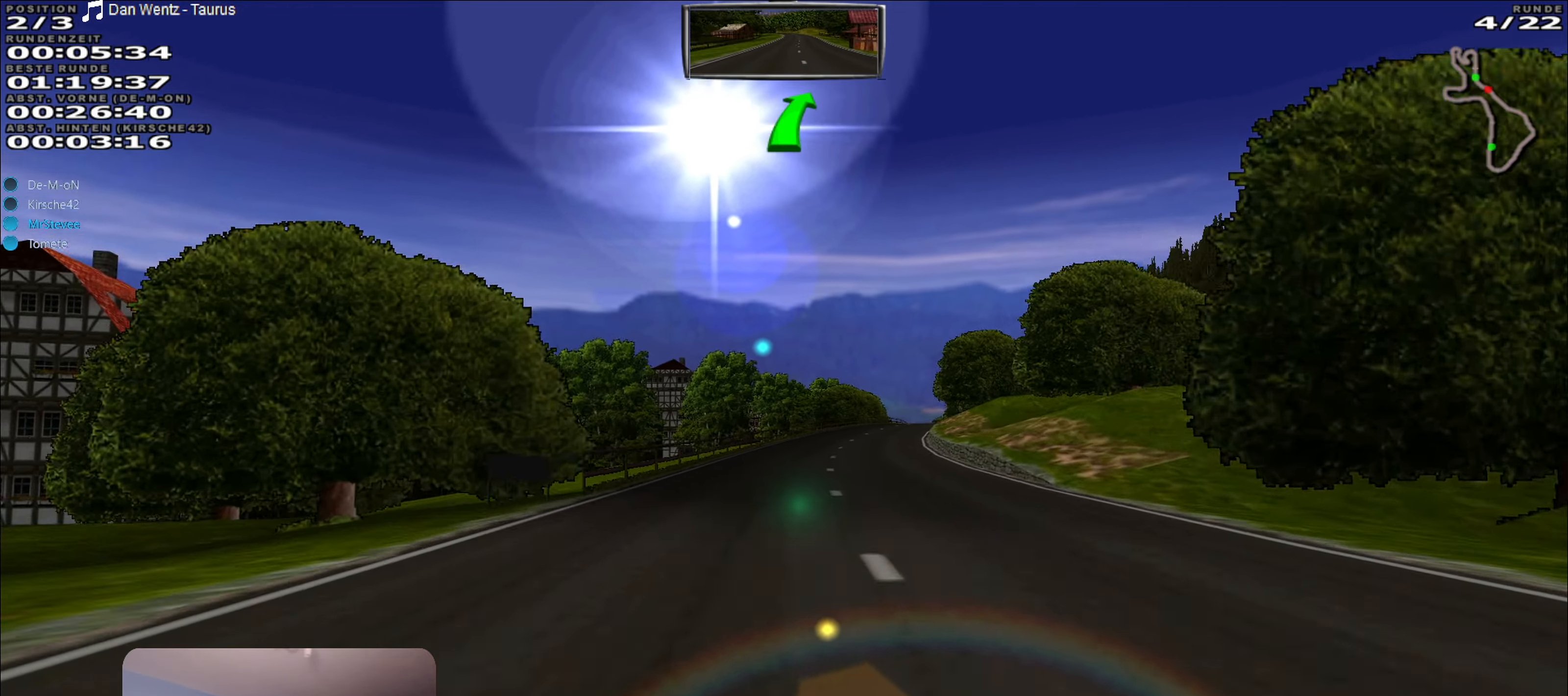
{"buttons": ["R2"], "left_stick": "center", "right_stick": "center", "events": [[167, "left_stick", "right"], [450, "left_stick", "center"]]}
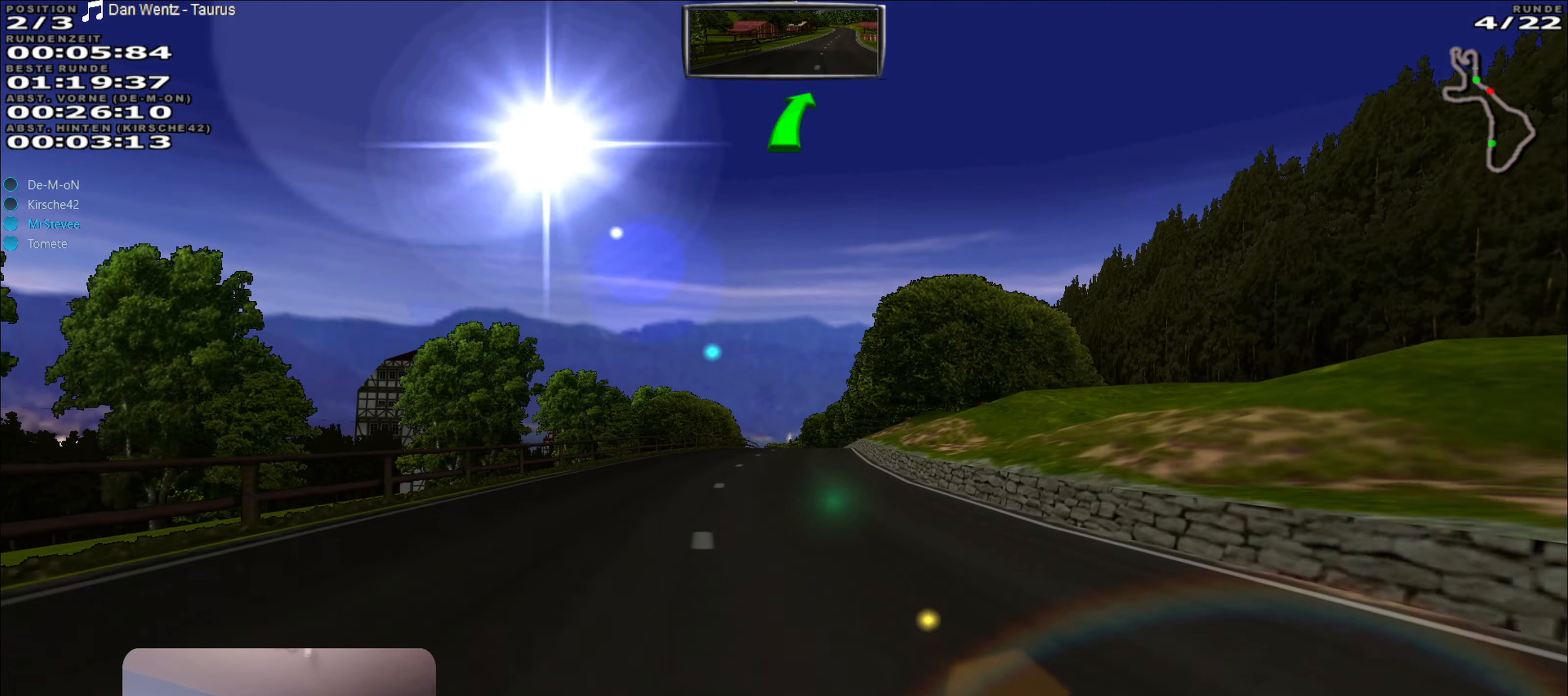
{"buttons": ["R2"], "left_stick": "center", "right_stick": "center", "events": []}
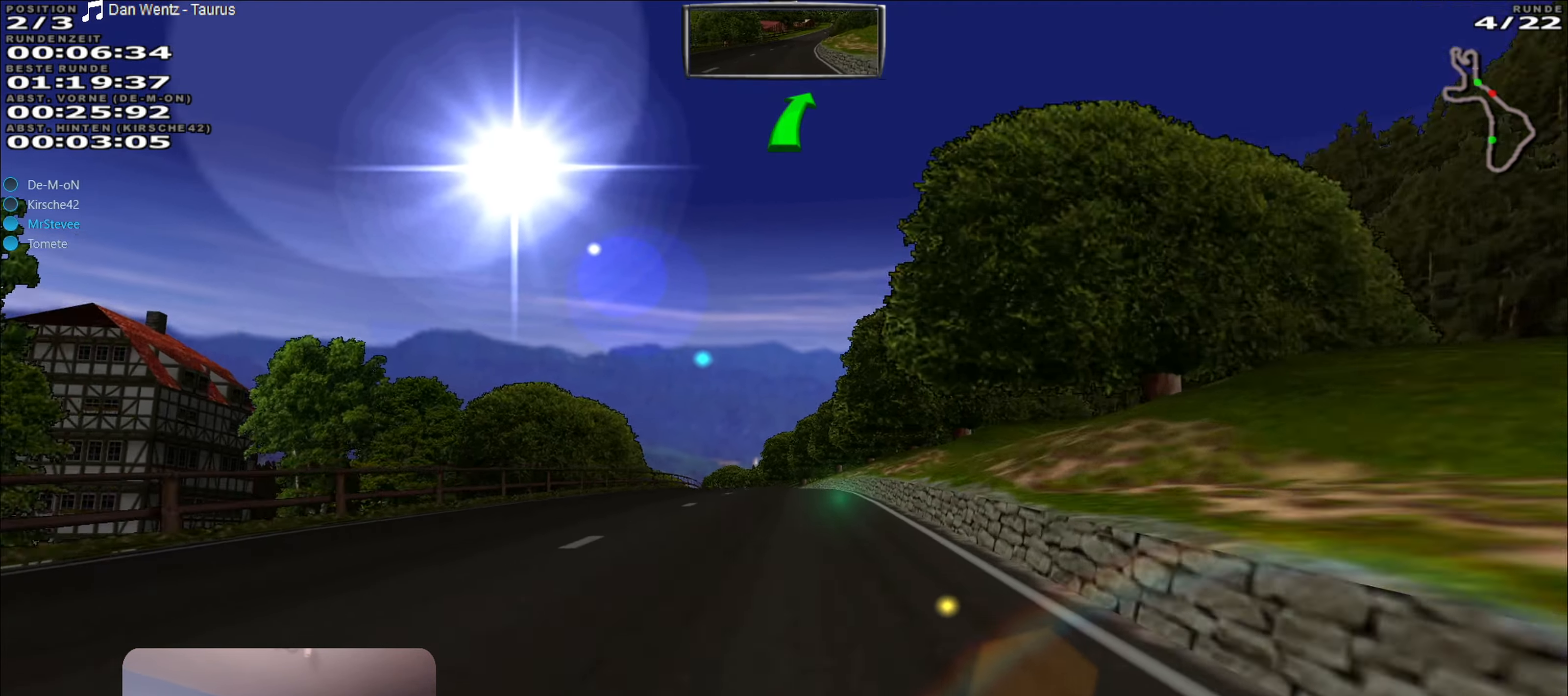
{"buttons": ["R2"], "left_stick": "center", "right_stick": "center", "events": [[34, "left_stick", "down-left"], [150, "left_stick", "center"]]}
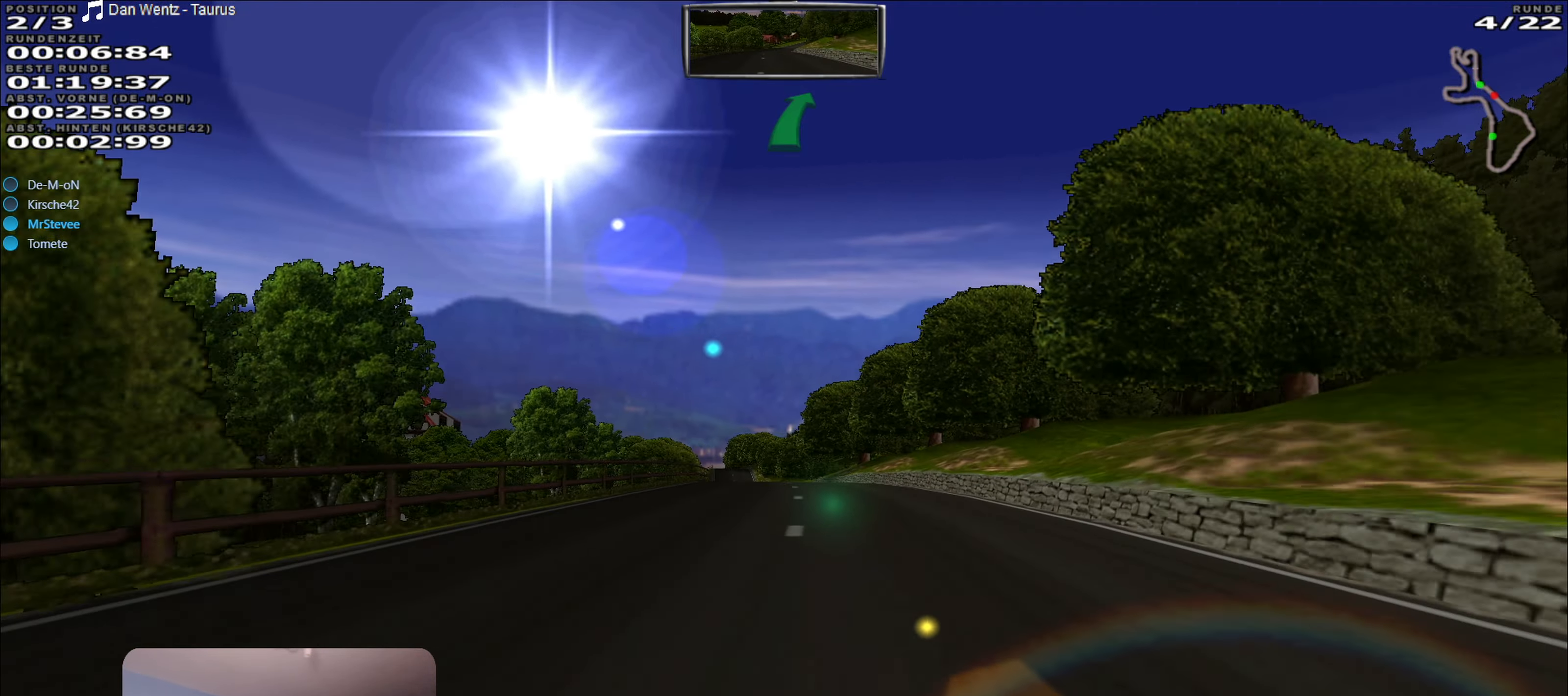
{"buttons": ["R2"], "left_stick": "center", "right_stick": "center", "events": [[317, "left_stick", "left"], [434, "left_stick", "center"]]}
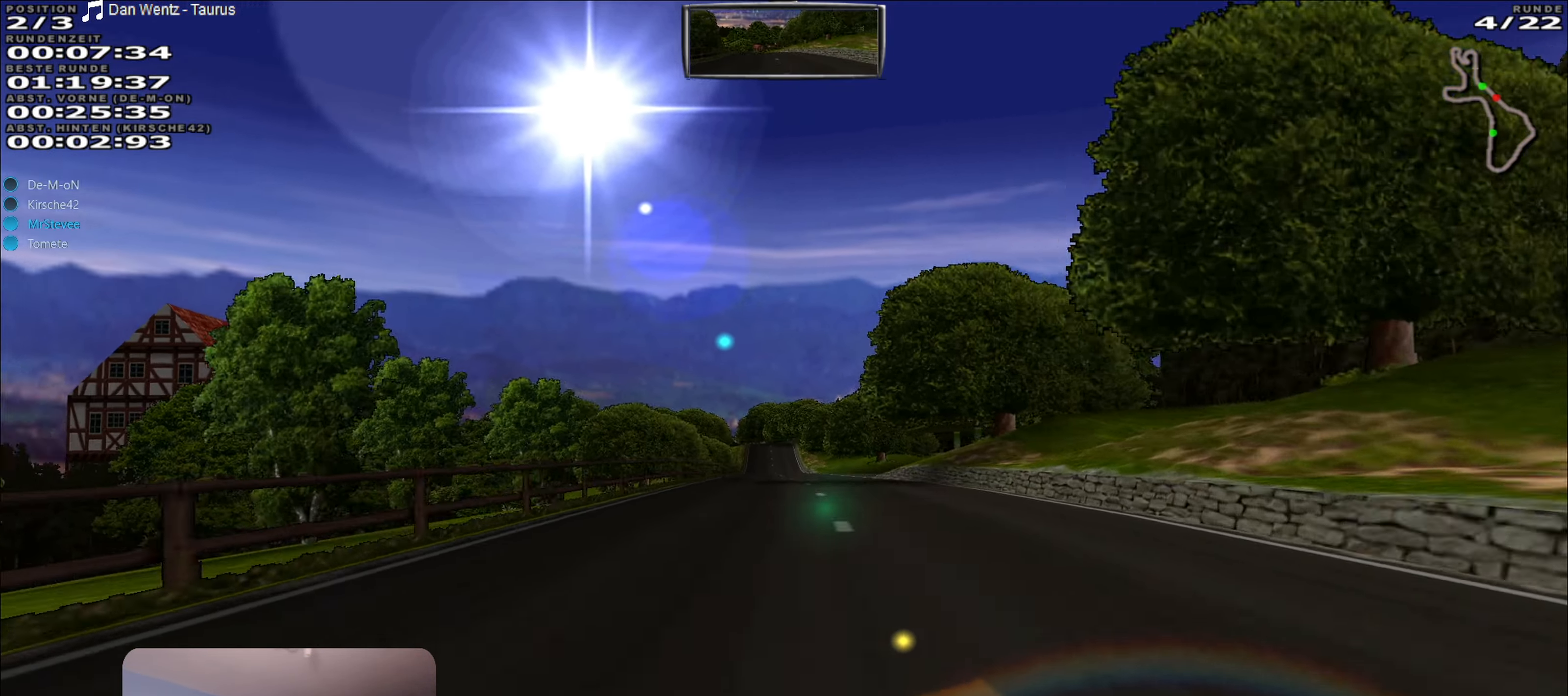
{"buttons": ["R2"], "left_stick": "center", "right_stick": "center", "events": [[316, "left_stick", "left"], [400, "left_stick", "center"]]}
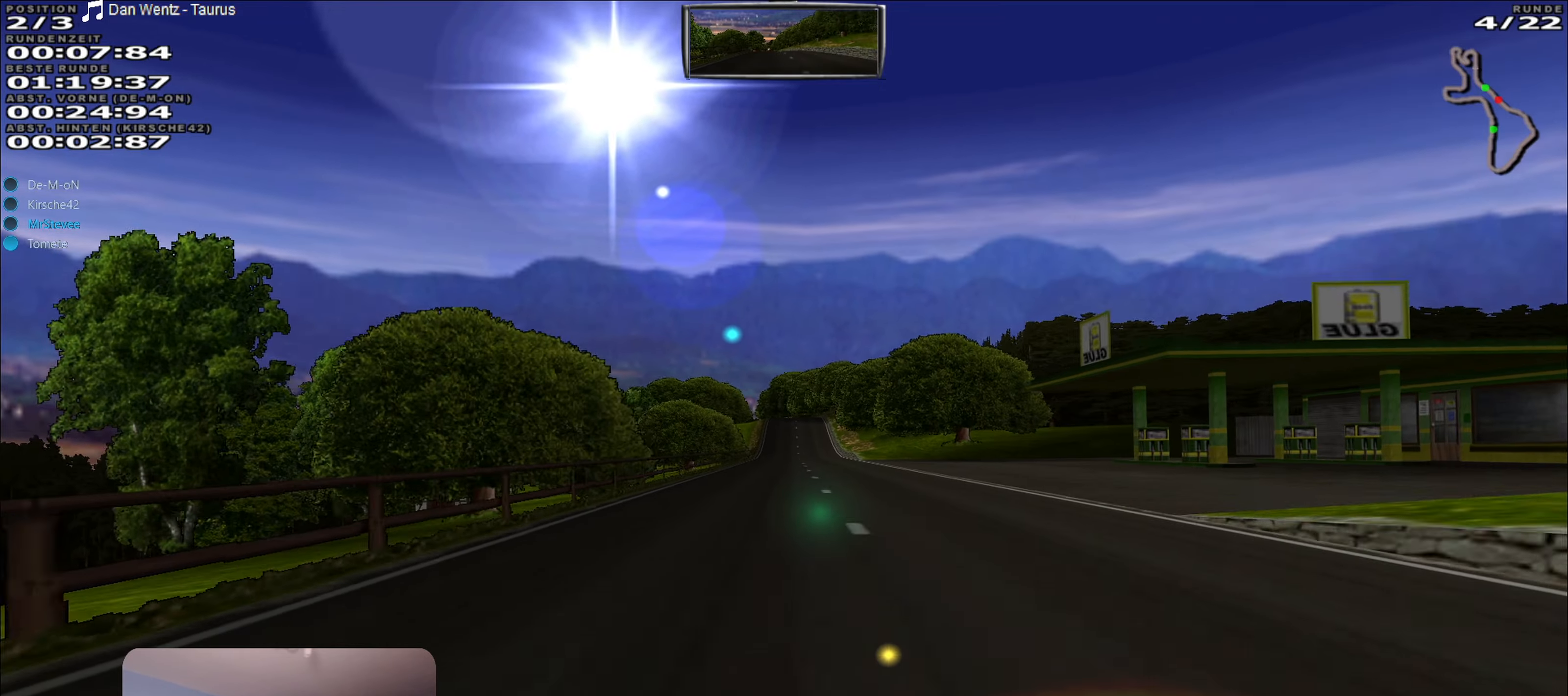
{"buttons": ["R2"], "left_stick": "center", "right_stick": "center", "events": [[133, "left_stick", "right"], [200, "left_stick", "center"], [400, "left_stick", "left"], [466, "left_stick", "center"]]}
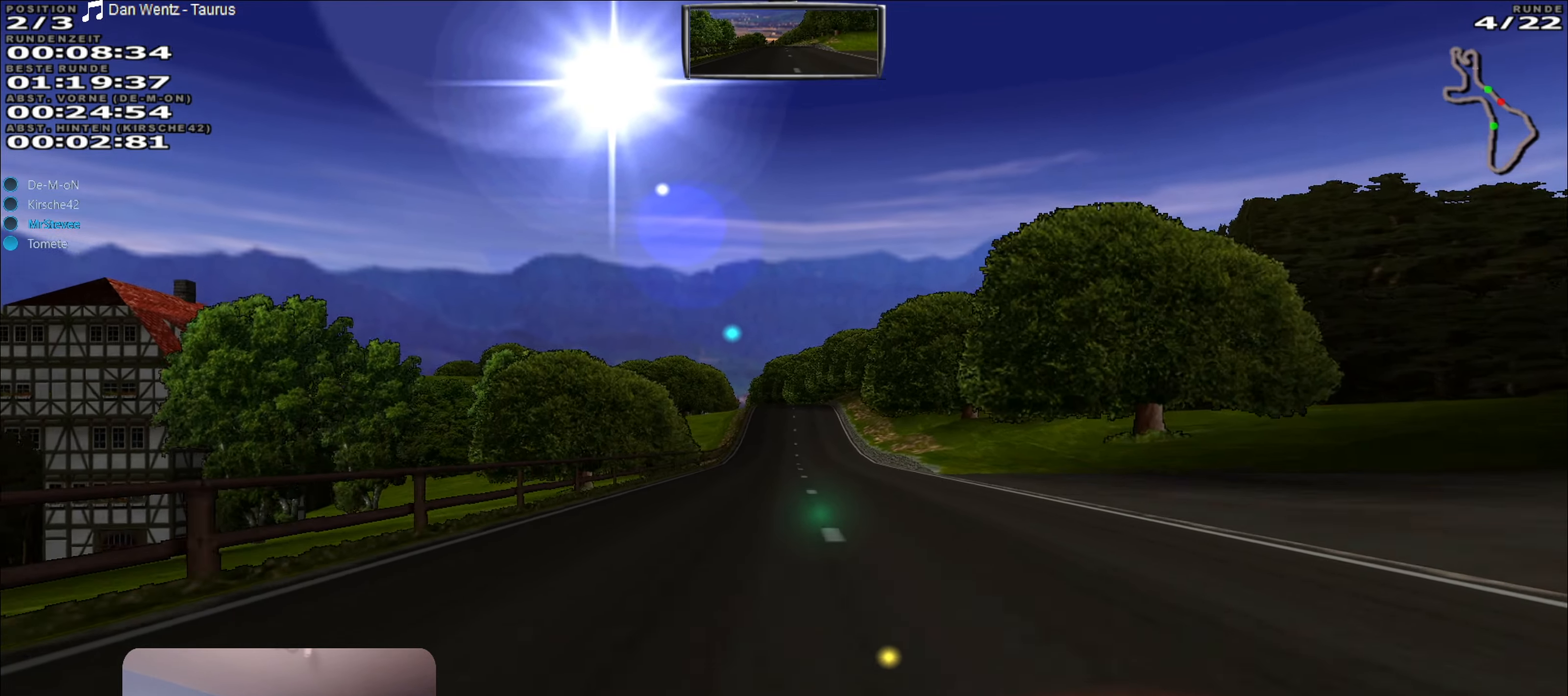
{"buttons": ["R2"], "left_stick": "center", "right_stick": "center", "events": []}
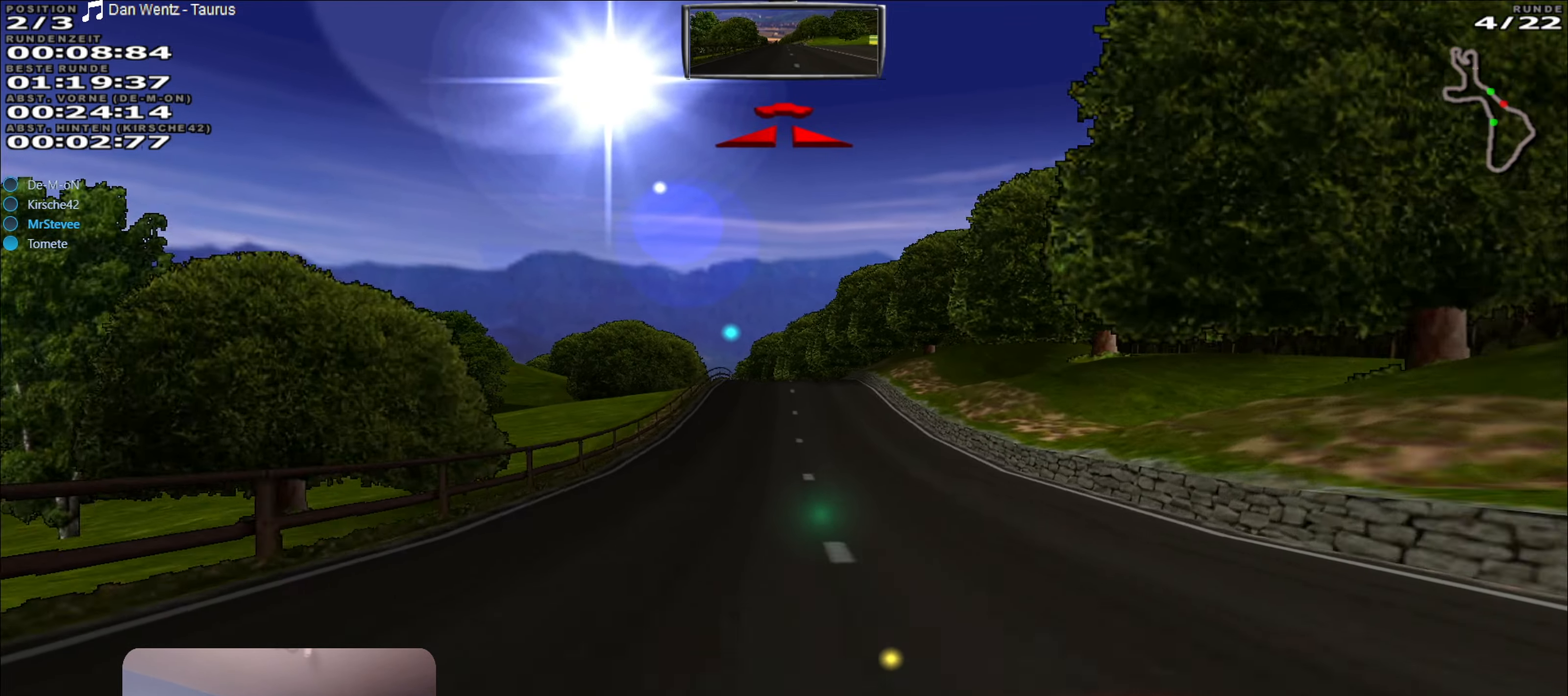
{"buttons": ["R2"], "left_stick": "center", "right_stick": "center", "events": []}
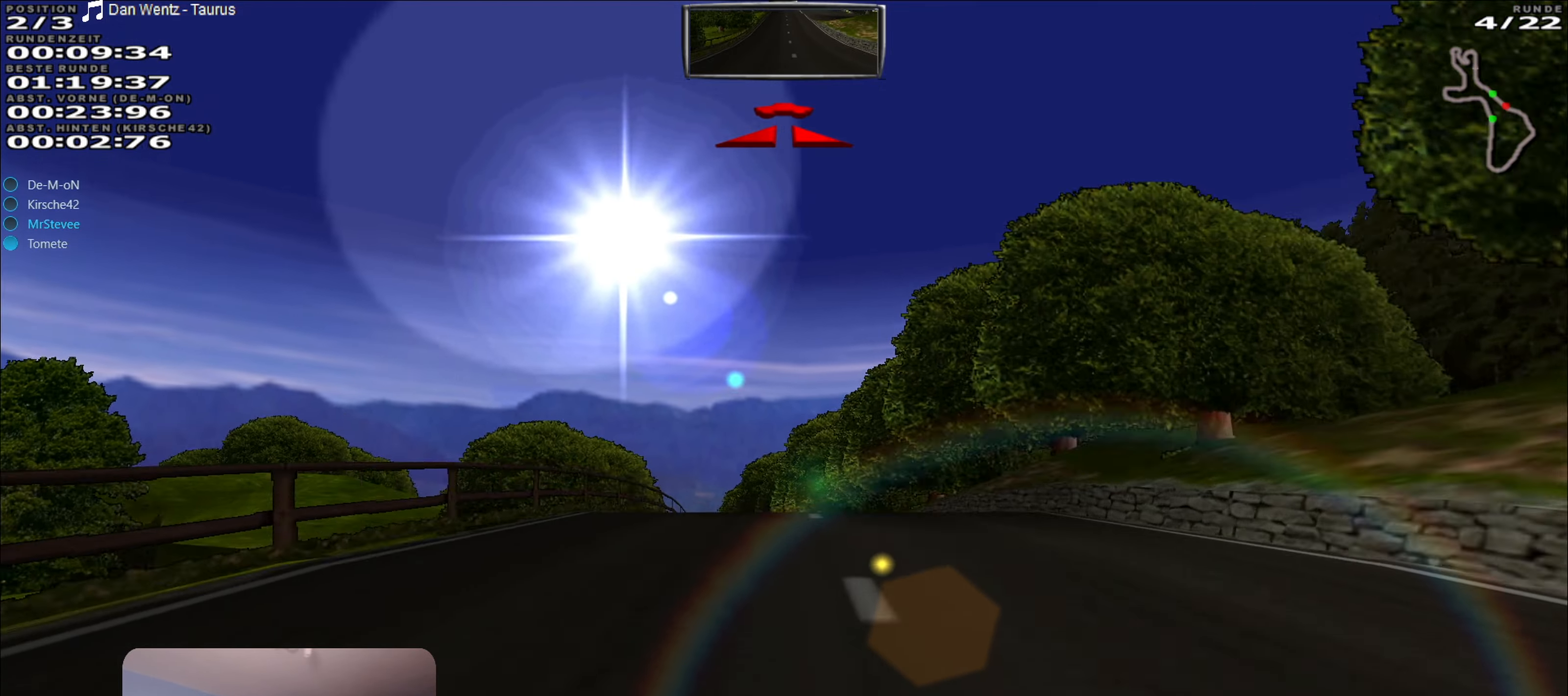
{"buttons": ["R2"], "left_stick": "down-left", "right_stick": "center", "events": [[450, "left_stick", "down-left"]]}
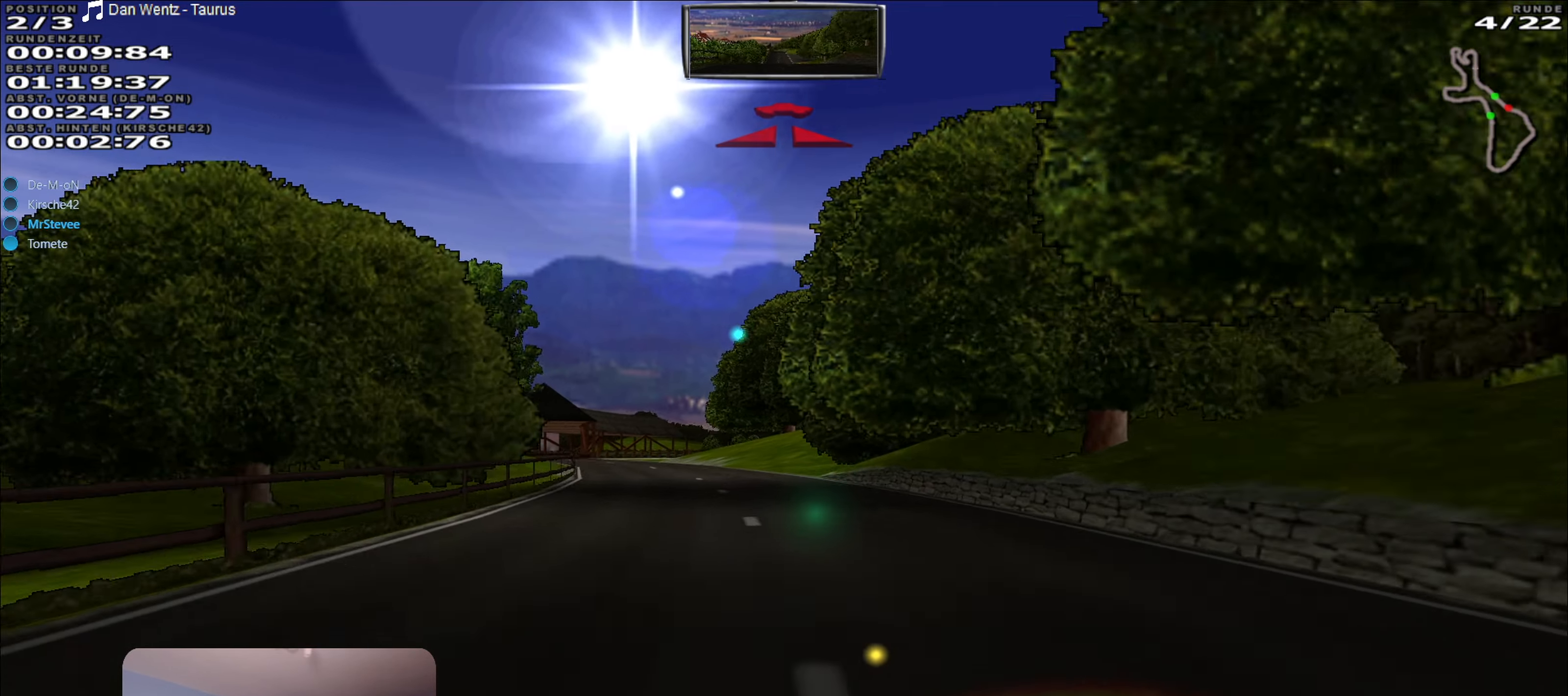
{"buttons": [], "left_stick": "center", "right_stick": "center", "events": [[33, "R2", "up"], [116, "left_stick", "center"], [183, "left_stick", "down-left"], [300, "left_stick", "center"]]}
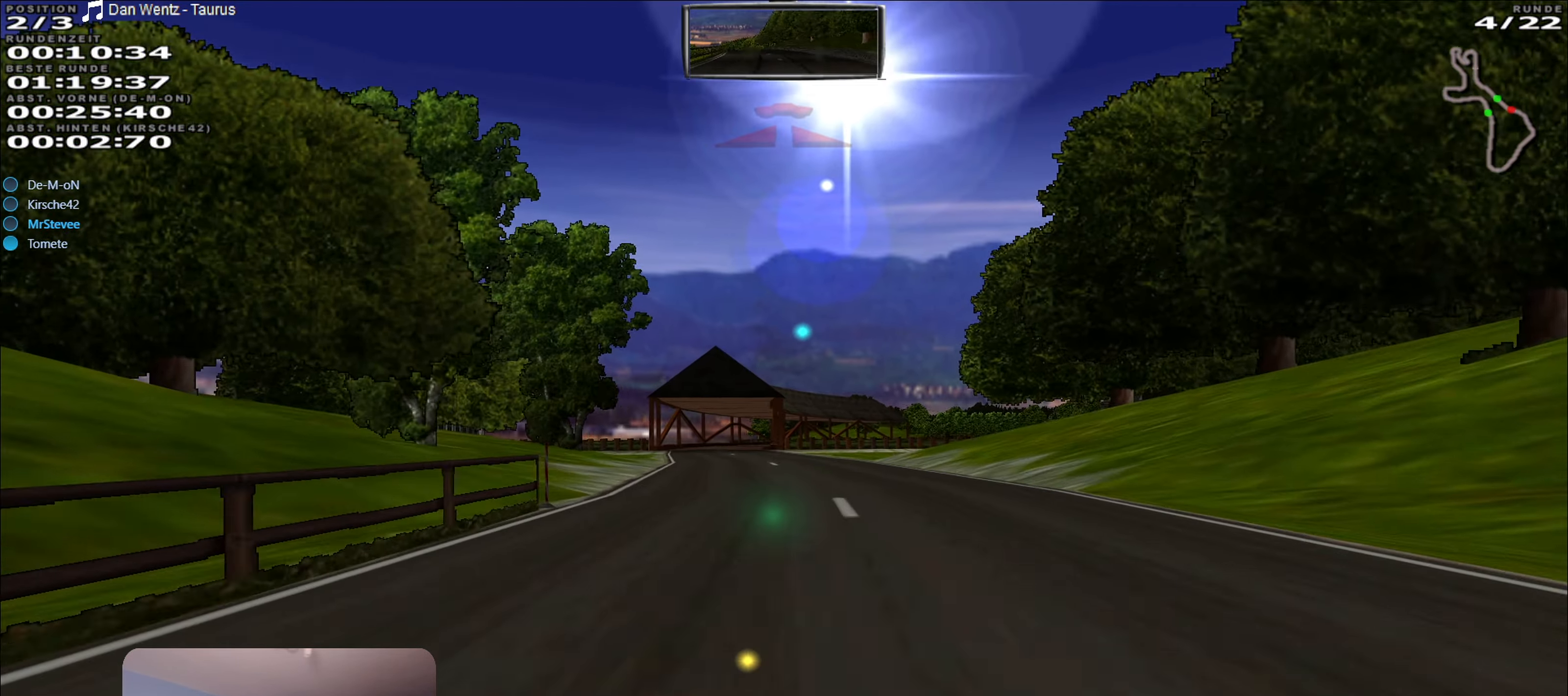
{"buttons": ["R2"], "left_stick": "center", "right_stick": "center", "events": [[50, "R2", "down"], [166, "left_stick", "down-left"], [333, "left_stick", "center"]]}
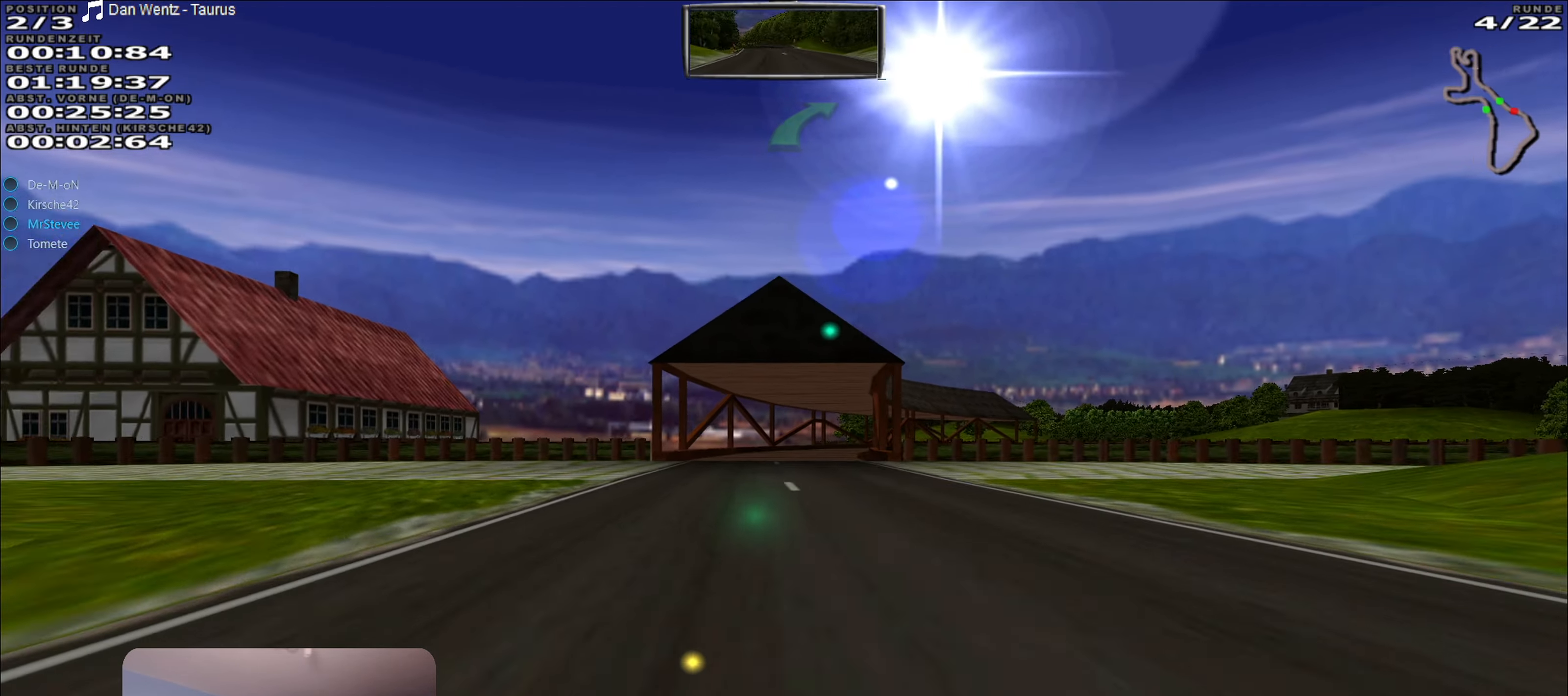
{"buttons": ["R2"], "left_stick": "center", "right_stick": "center", "events": [[50, "left_stick", "left"], [116, "left_stick", "center"], [316, "left_stick", "right"], [500, "left_stick", "center"]]}
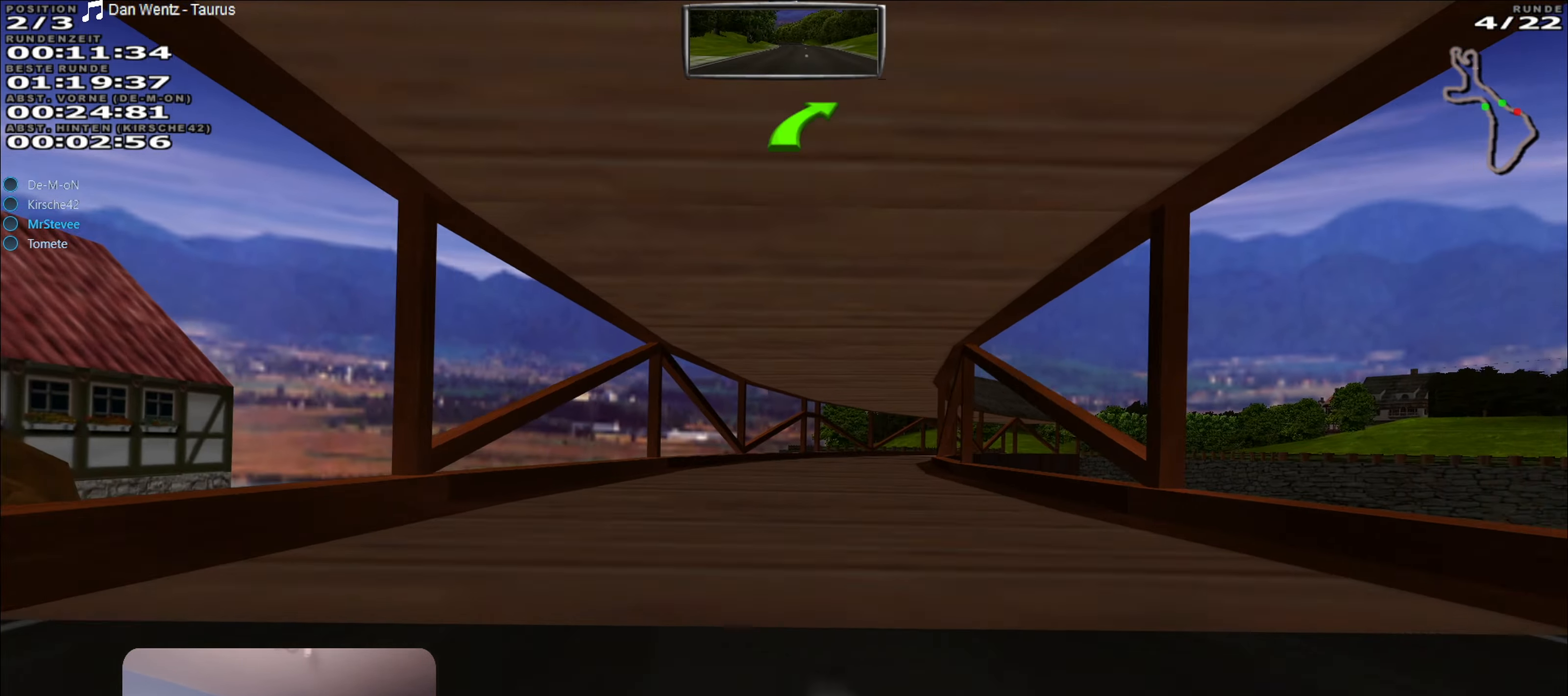
{"buttons": ["R2"], "left_stick": "center", "right_stick": "center", "events": [[150, "left_stick", "right"], [316, "left_stick", "center"]]}
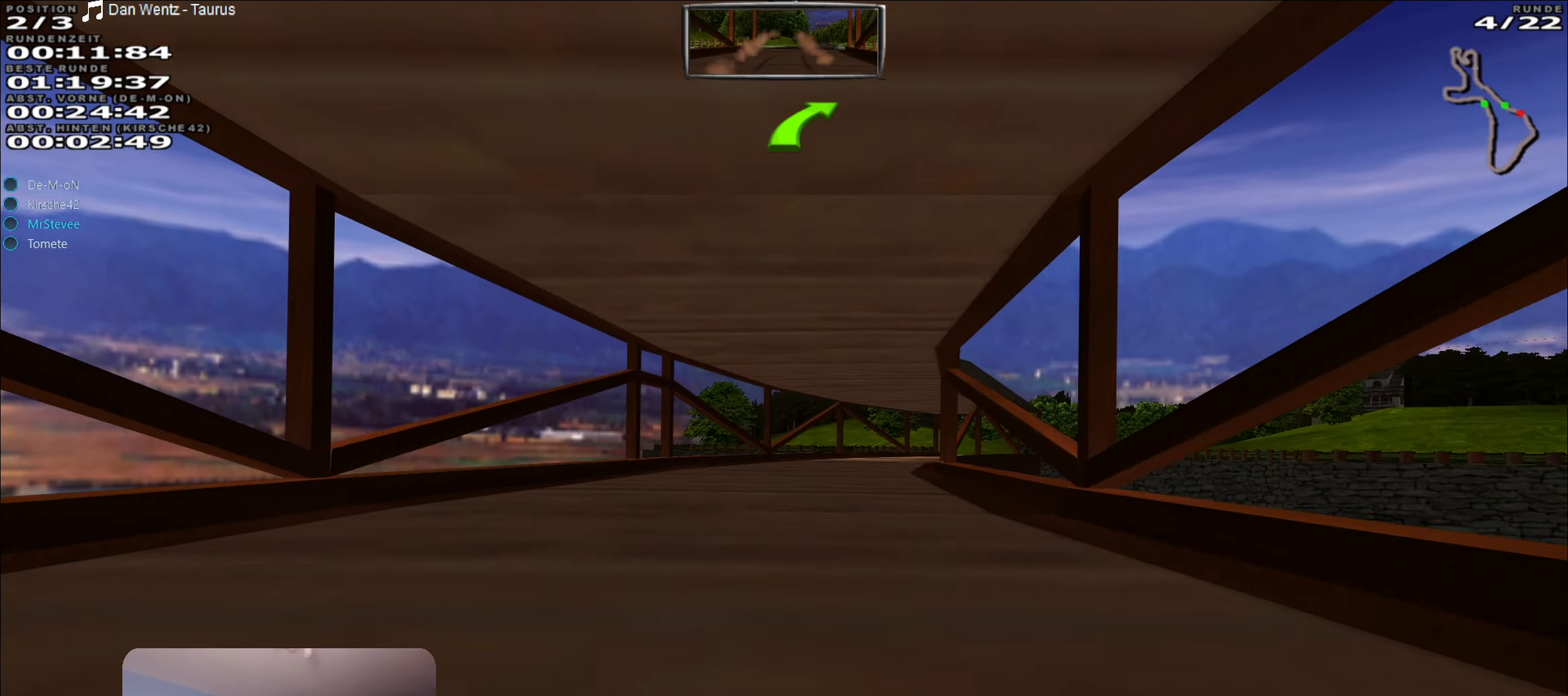
{"buttons": ["R2"], "left_stick": "center", "right_stick": "center", "events": [[33, "left_stick", "right"], [133, "left_stick", "center"], [300, "left_stick", "right"], [483, "left_stick", "center"]]}
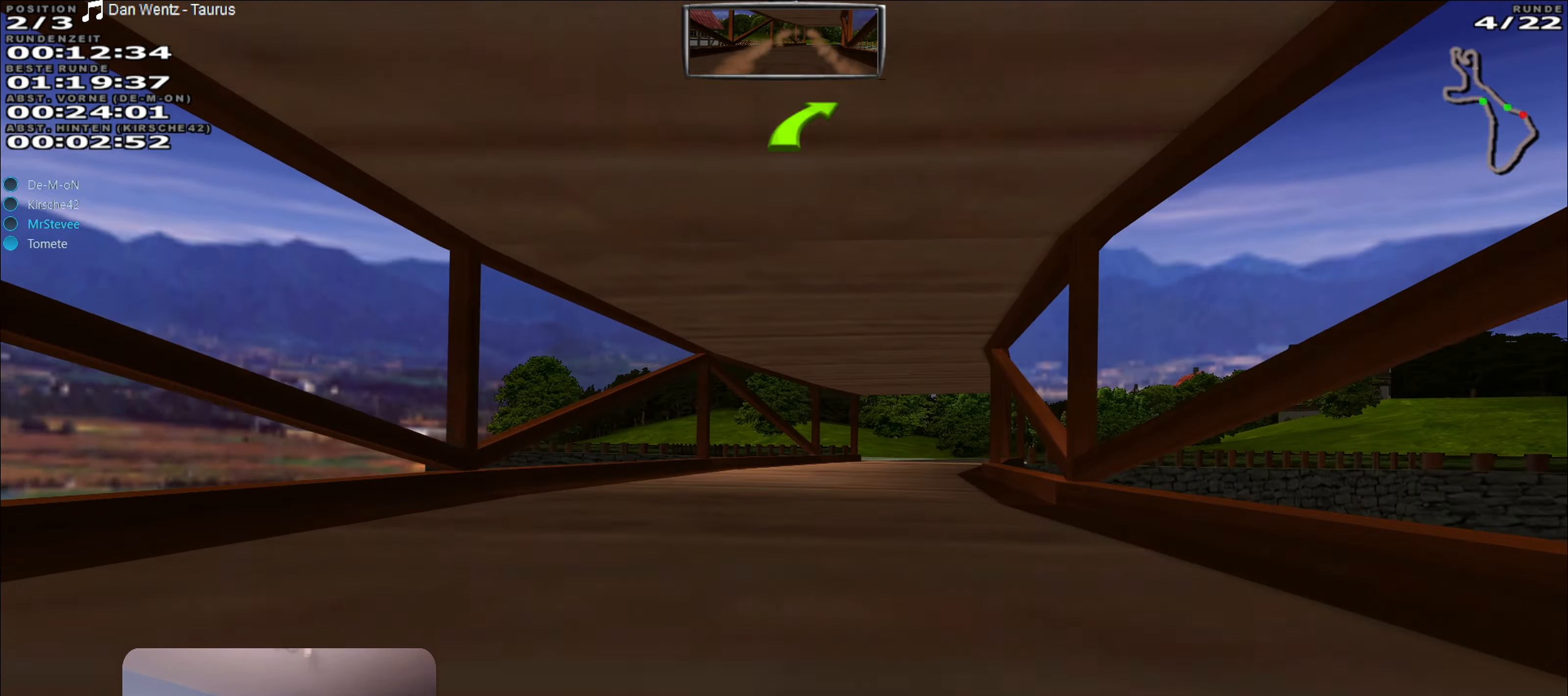
{"buttons": ["R2"], "left_stick": "right", "right_stick": "center", "events": [[66, "left_stick", "right"], [267, "left_stick", "center"], [400, "left_stick", "right"]]}
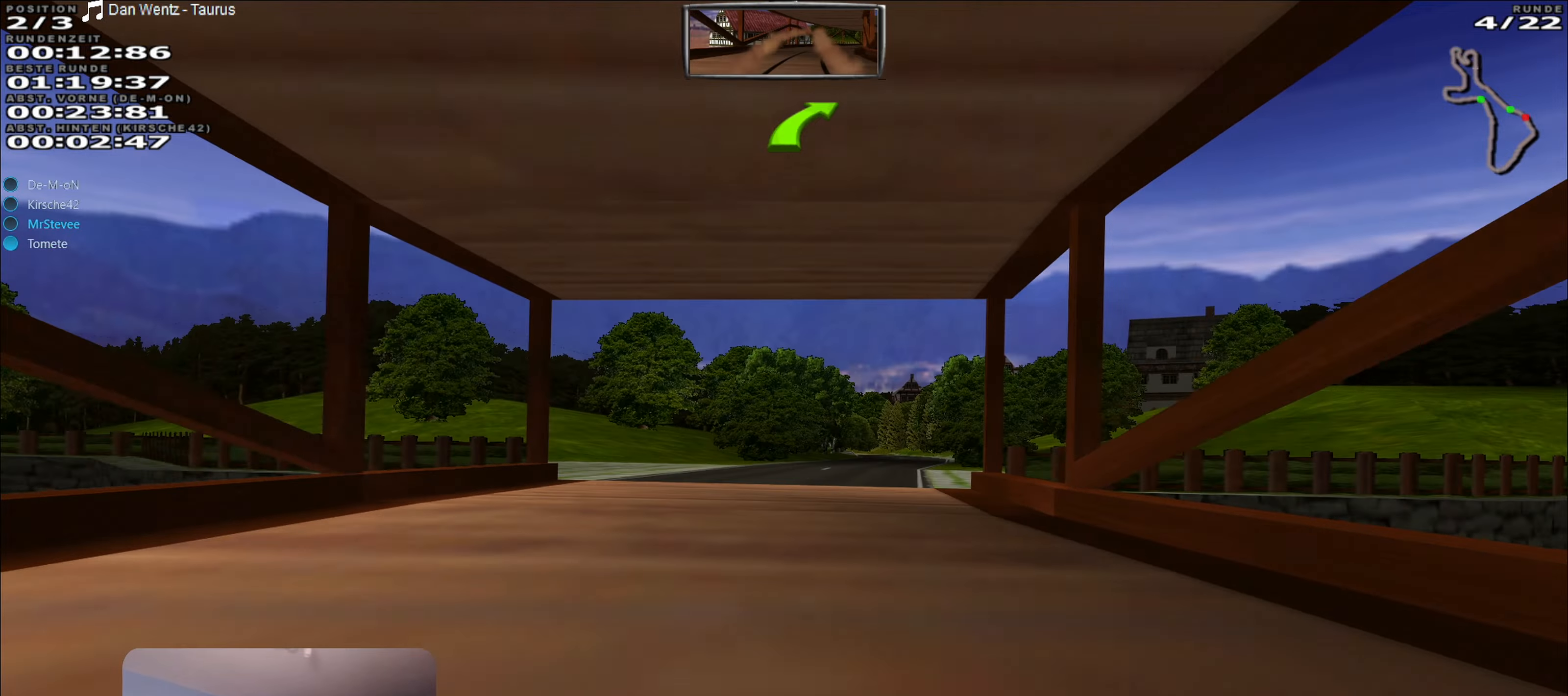
{"buttons": ["R2"], "left_stick": "center", "right_stick": "center", "events": [[50, "left_stick", "center"]]}
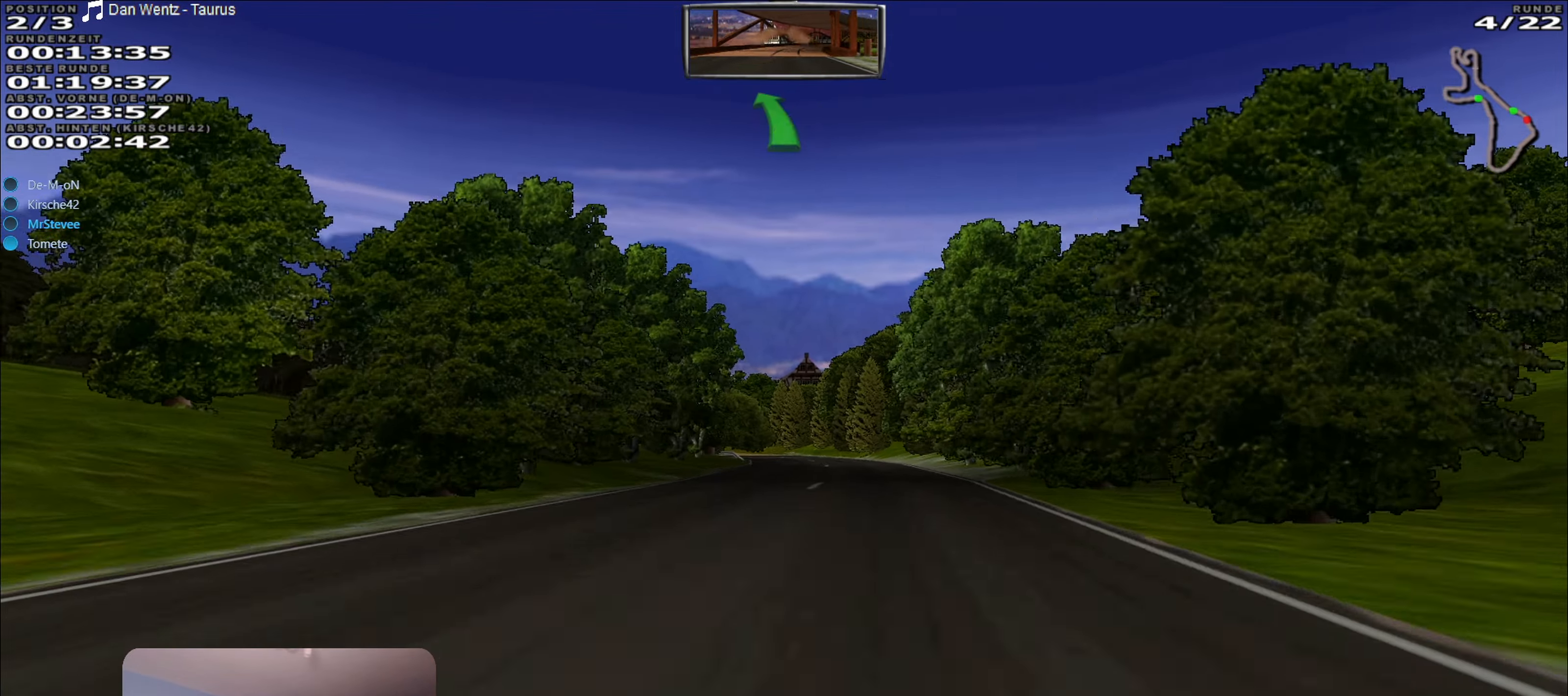
{"buttons": [], "left_stick": "center", "right_stick": "center", "events": [[250, "left_stick", "down-left"], [300, "R2", "up"], [417, "left_stick", "center"]]}
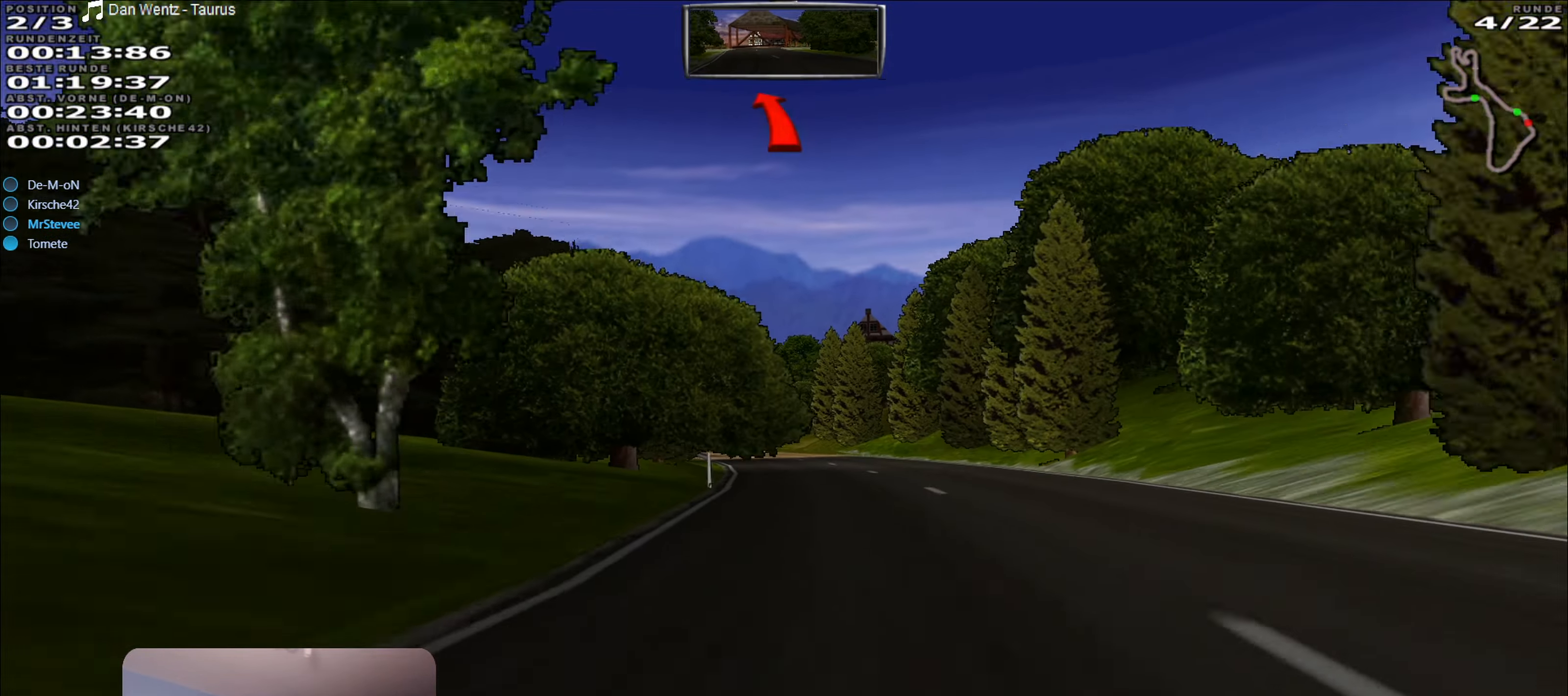
{"buttons": ["L2"], "left_stick": "down-left", "right_stick": "center", "events": [[283, "left_stick", "down-left"], [433, "L2", "down"]]}